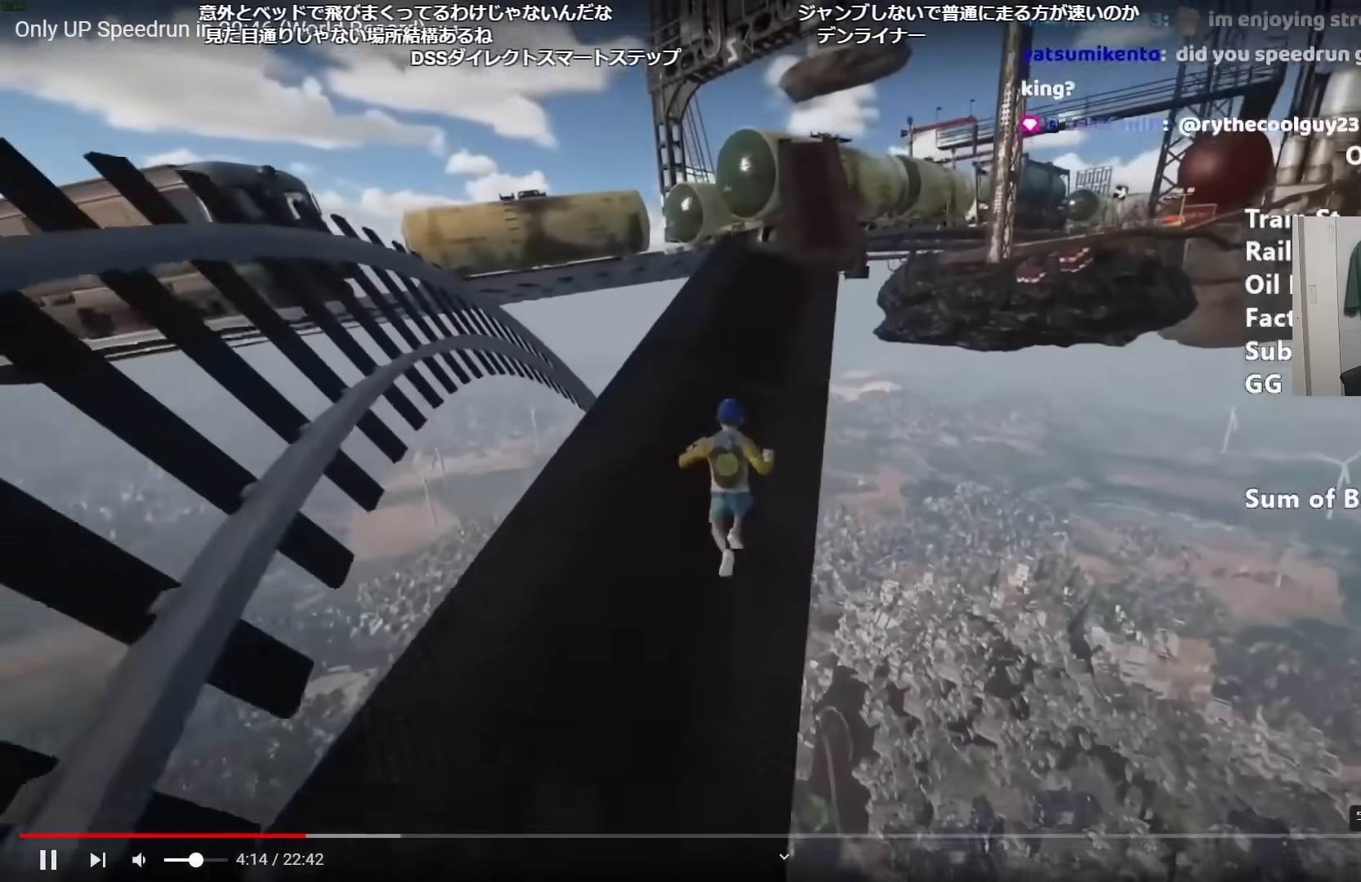
Gameplay with keyboard and mouse; each line is a JSON object with the keys and mouse buttons held at the frame after it. "events" lists presses ("down") and releases ("up") of "a", "alt", "ctrl", "d", "s", "shift", "space", "w", "mouse_left" and "mouse_right" between this image and that frame as [ms after this image, input, new state], when the widget could be followed in between. "mouse_left", "mouse_right" = the "left", "right" buttons of the "mouse" list. No other keys are recorded. Mouse movement is not recorded.
{"keys": ["shift", "w"], "mouse": [], "events": []}
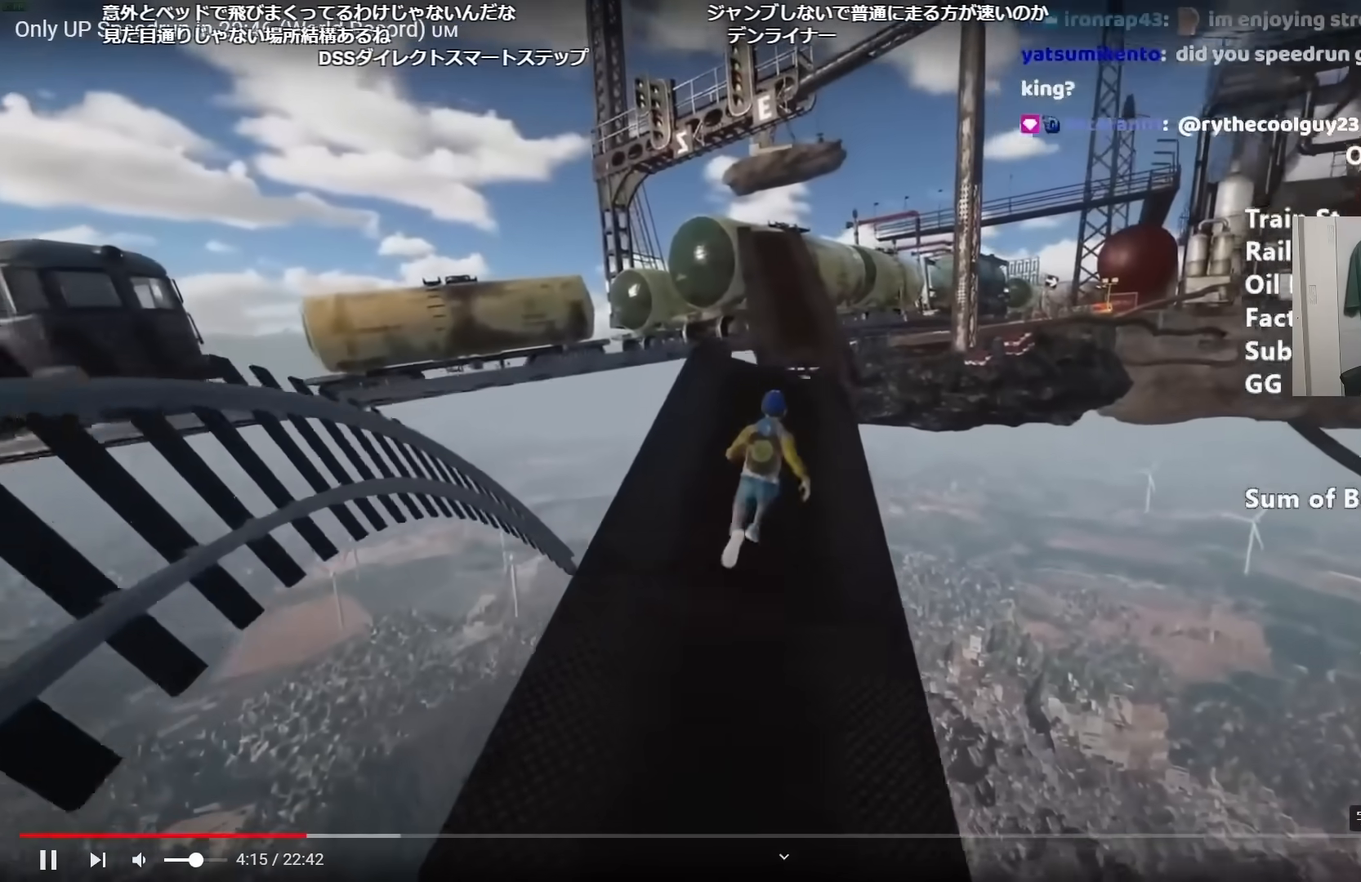
{"keys": ["shift", "w"], "mouse": [], "events": []}
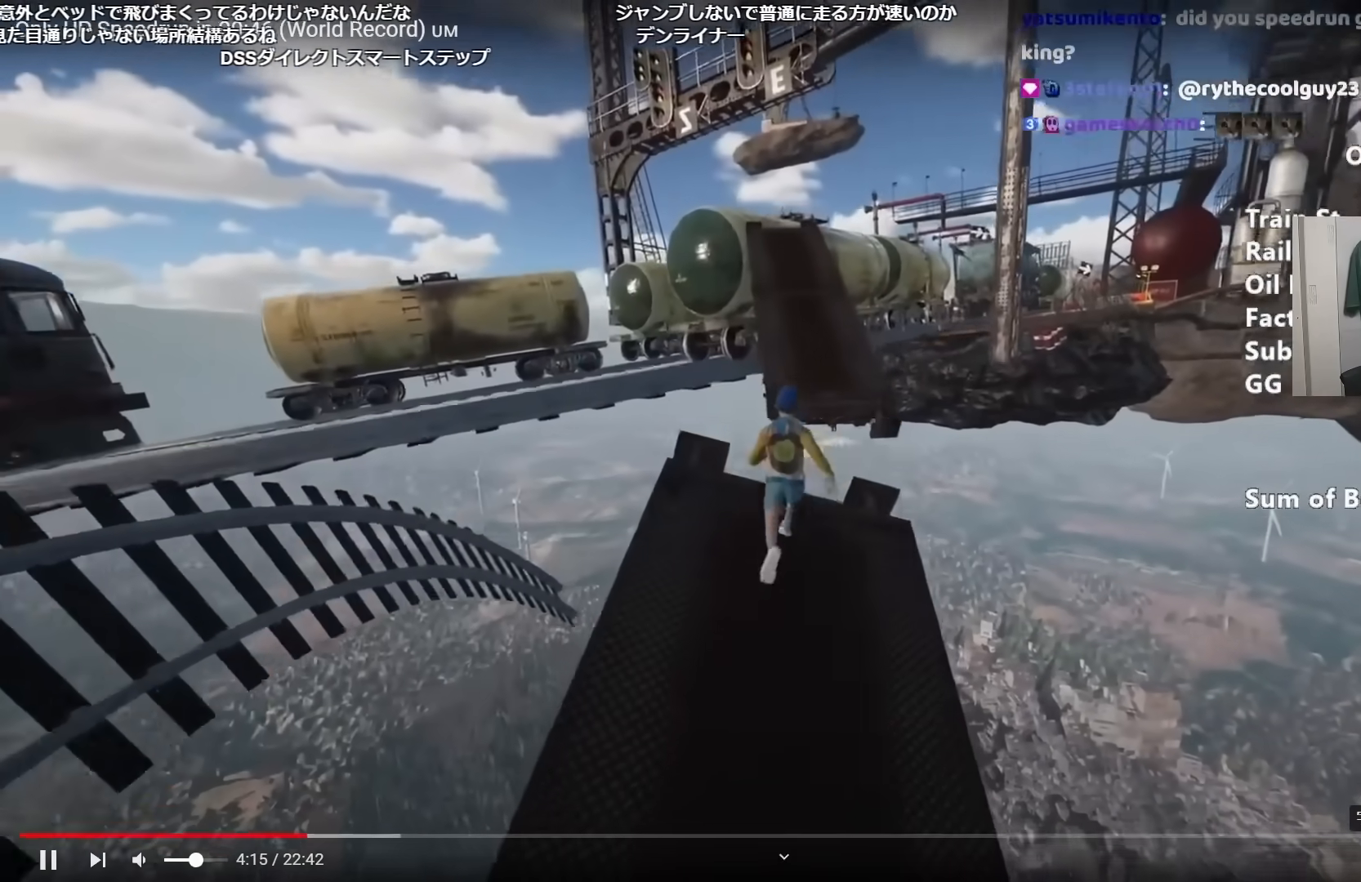
{"keys": ["shift", "w"], "mouse": [], "events": [[83, "space", "down"], [183, "space", "up"]]}
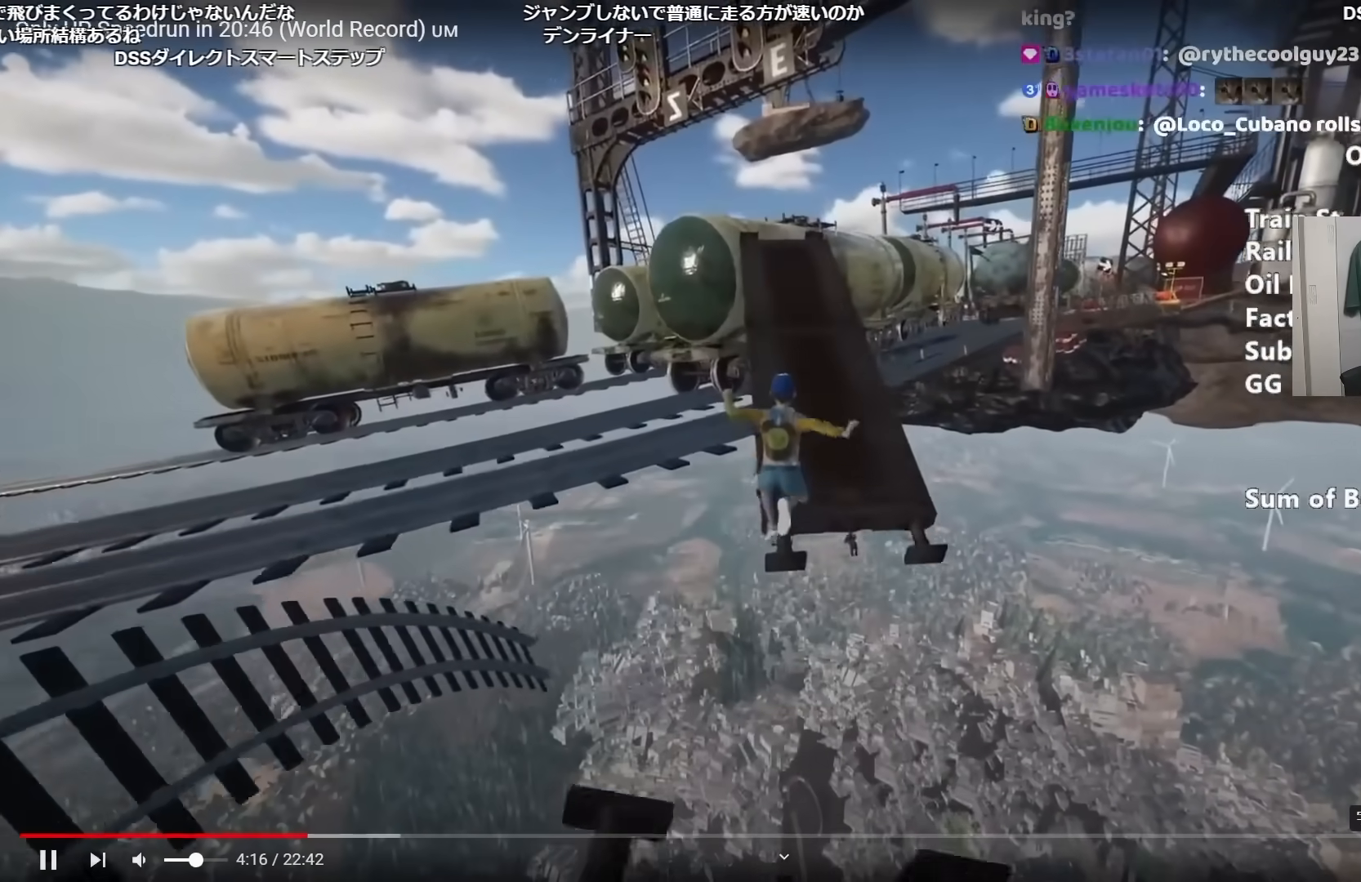
{"keys": ["shift", "w"], "mouse": [], "events": []}
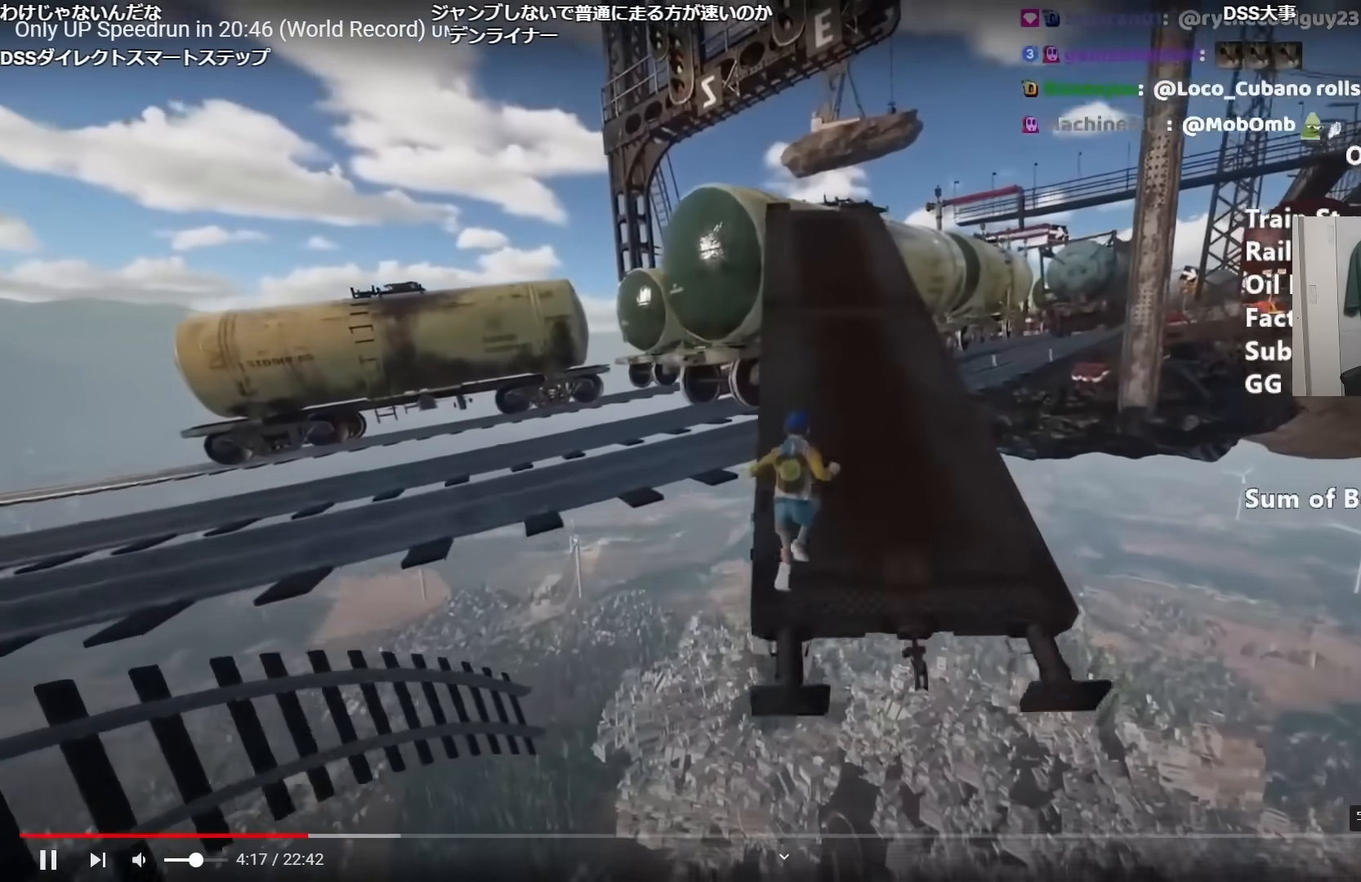
{"keys": ["shift", "w"], "mouse": [], "events": []}
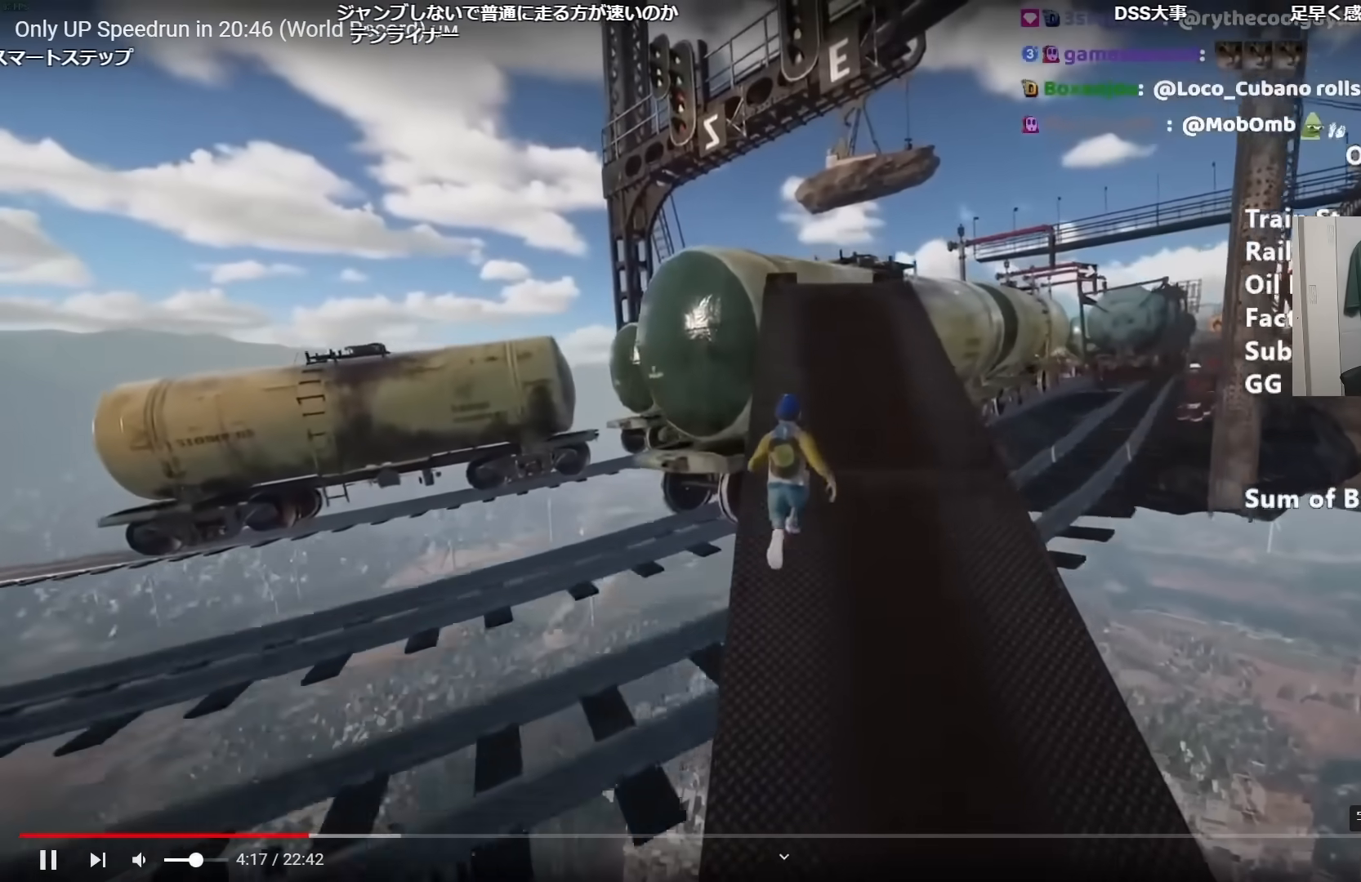
{"keys": ["shift", "w"], "mouse": [], "events": []}
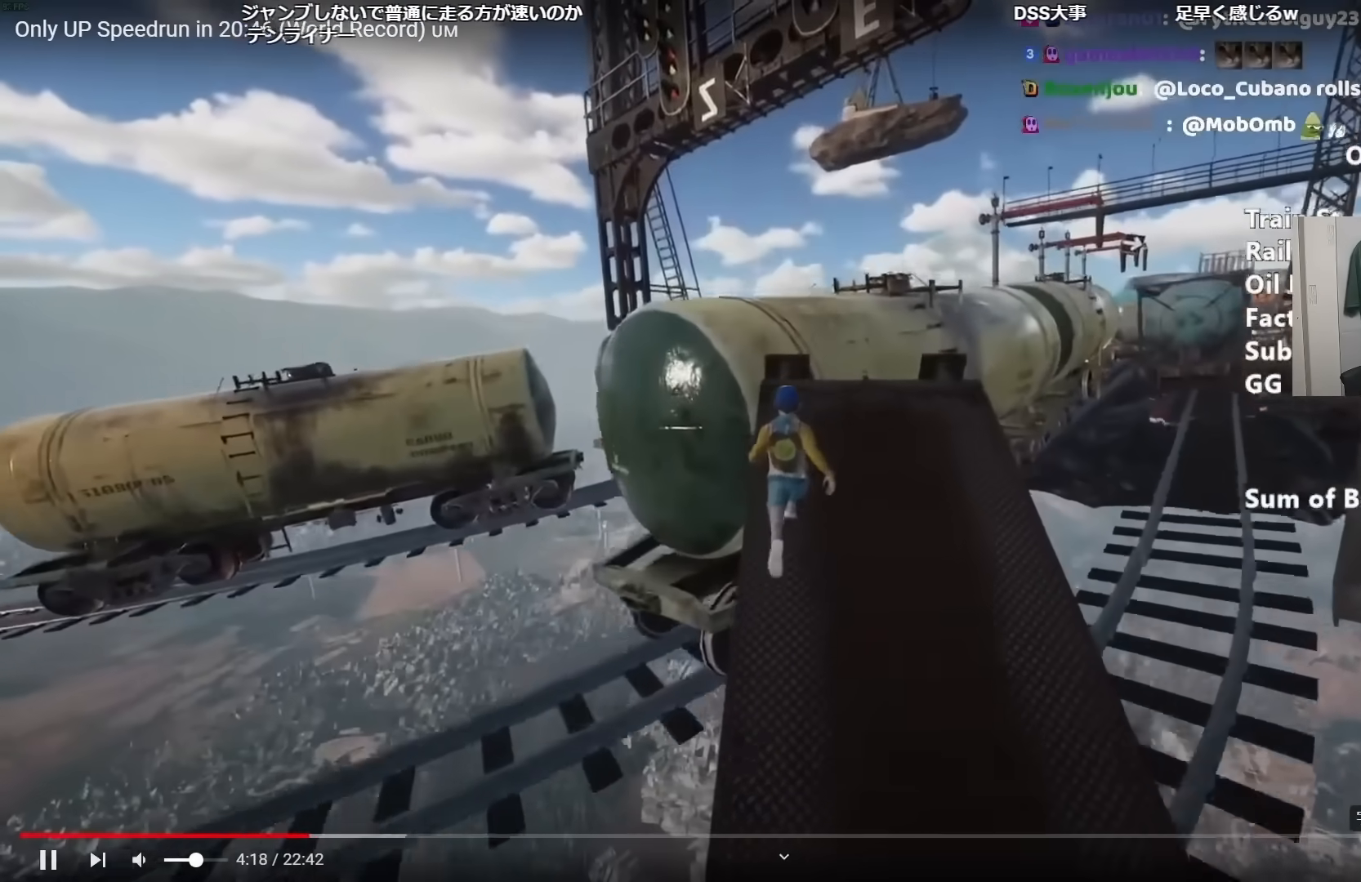
{"keys": ["shift", "w"], "mouse": [], "events": [[300, "space", "down"], [333, "space", "up"]]}
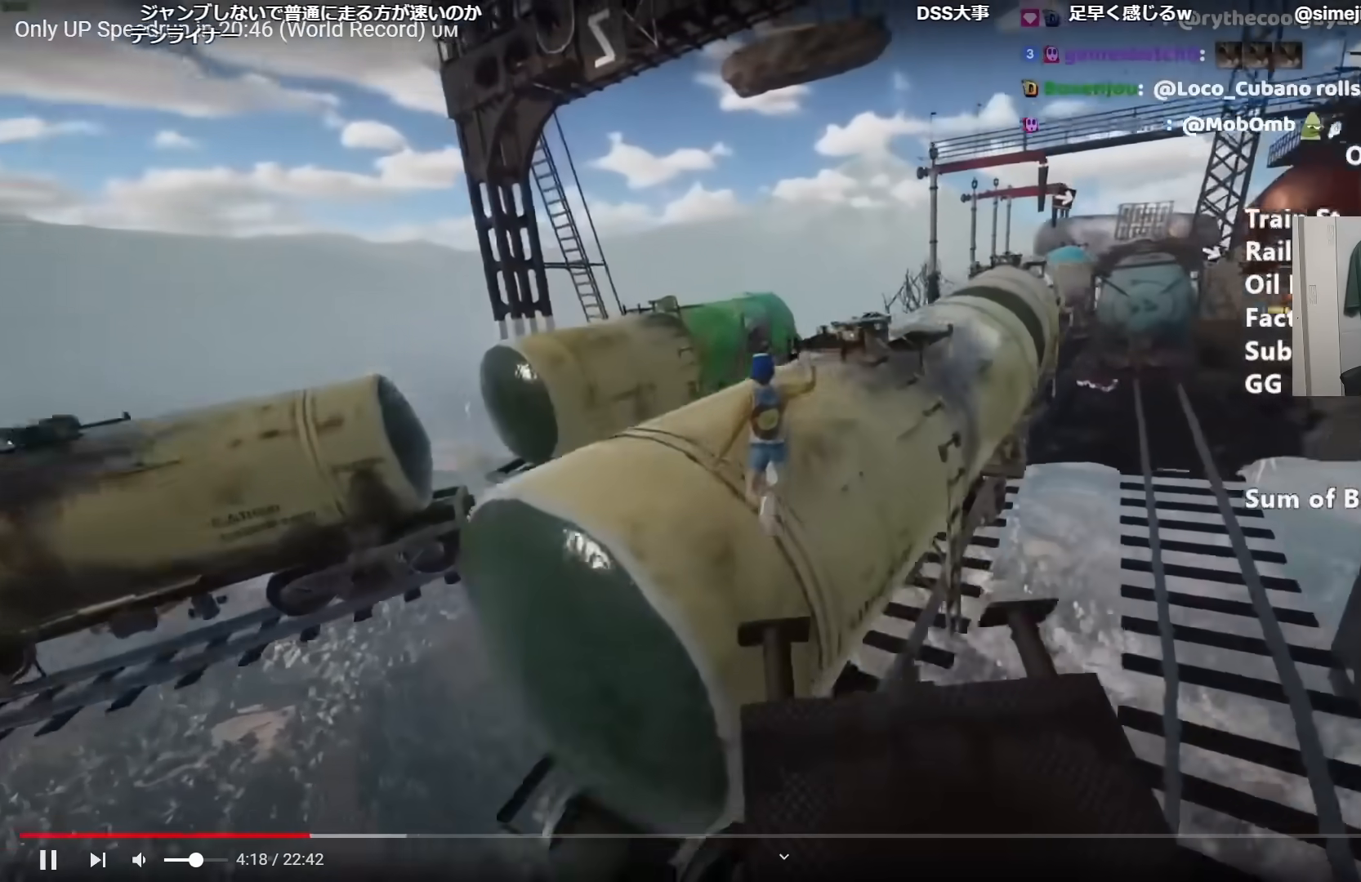
{"keys": ["shift", "w"], "mouse": [], "events": [[400, "space", "down"], [501, "space", "up"]]}
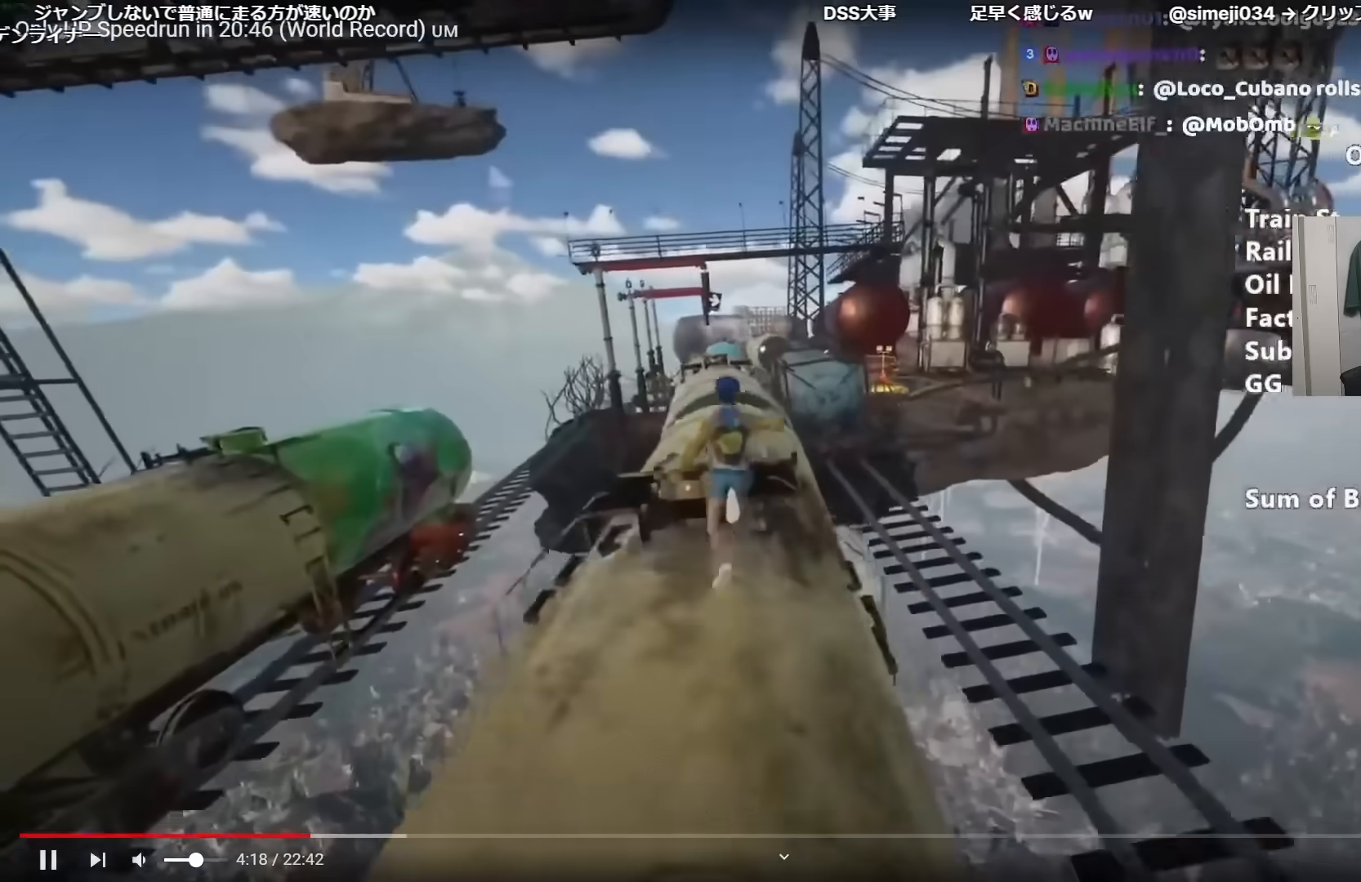
{"keys": ["shift", "w"], "mouse": [], "events": []}
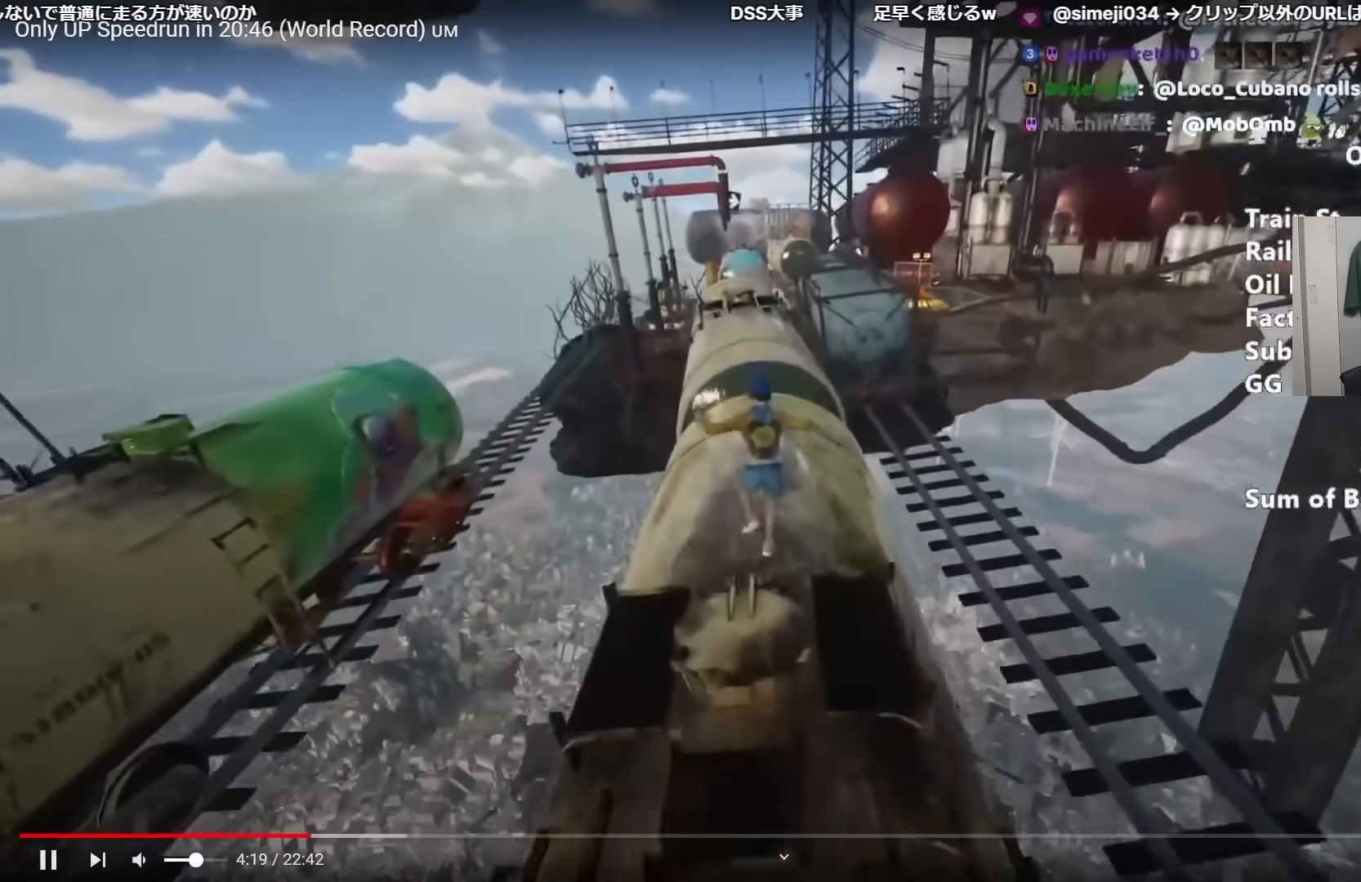
{"keys": ["shift", "w"], "mouse": [], "events": []}
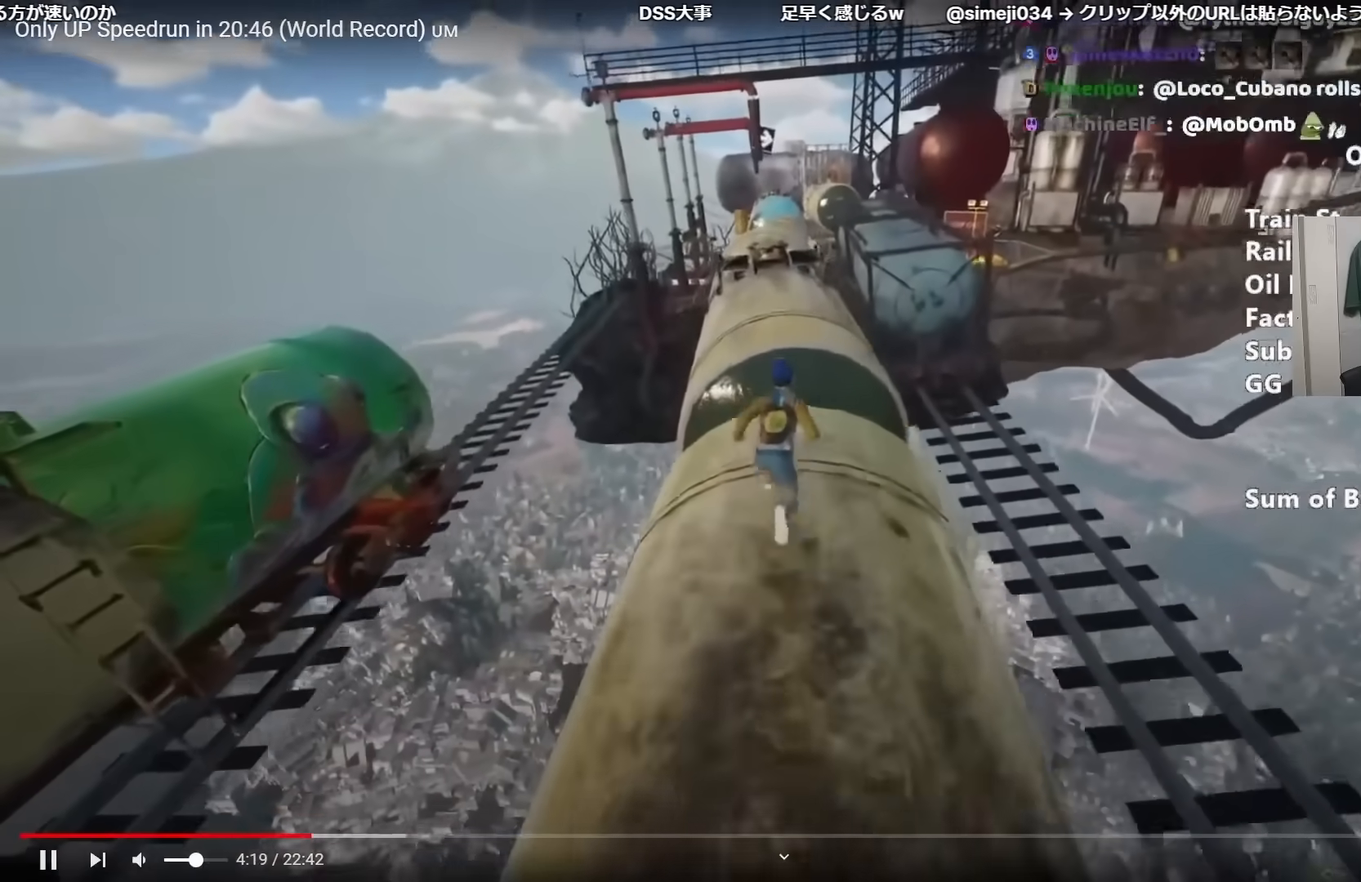
{"keys": ["shift", "w"], "mouse": [], "events": [[116, "space", "down"], [216, "space", "up"]]}
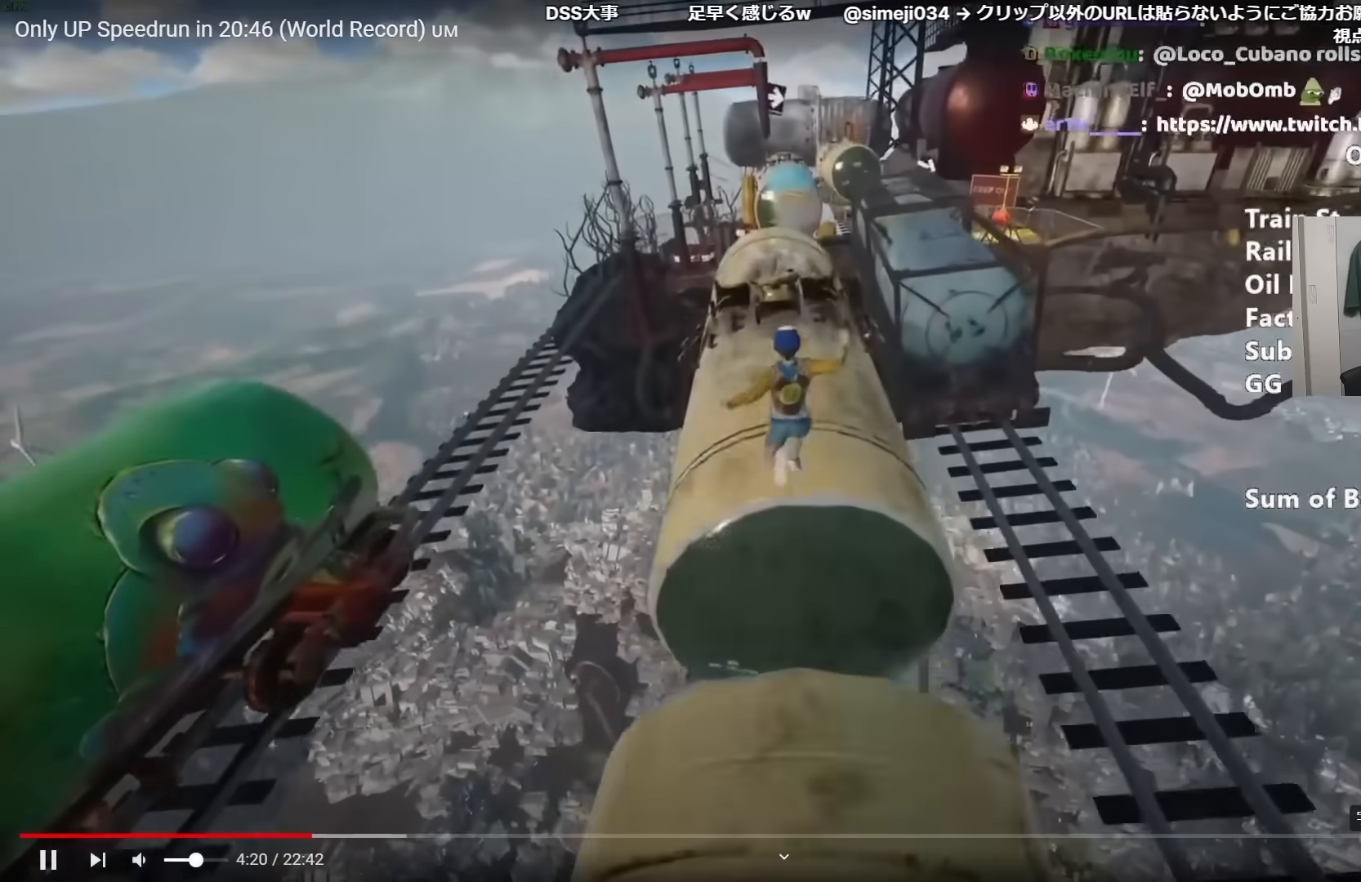
{"keys": ["shift", "w"], "mouse": [], "events": []}